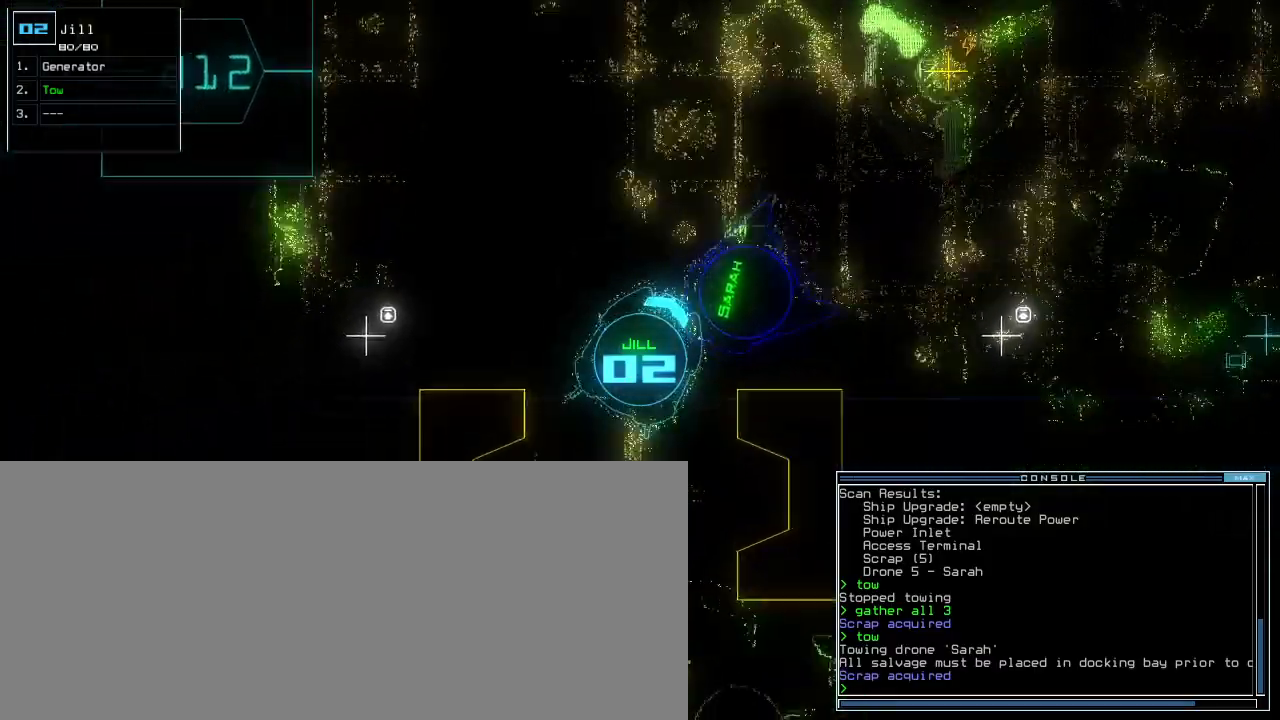
Gameplay with keyboard; each line is a JSON object with the keys held at the frame after it. "events" lists presses ("down") and releases ("up") of ".", "0", "1", "2", "3", "4", "5", "6", "7", "8", "9", "a", "b", "backspace", "c", "caps_lock", "comma", "ctrl_l", "ctrl_r", "d", "down", "e", "equals", "escape", "f", "f9", "g", "h", "i", "j", "k", "l", "left", "m", "minus", "n", "o", "p", "q", "quote", "r", "return", "right", "s", "semicolon", "shift_l", "shift_r", "space", "t", "tab", "tilde", "u", "up", "v", "w", "x", "y" and "z" between this image and that frame as [ms after this image, input, new state], when the widget could be followed in between. No other keys are recorded. Mouse input is not recorded. Not read: other_keys.
{"keys": ["down"]}
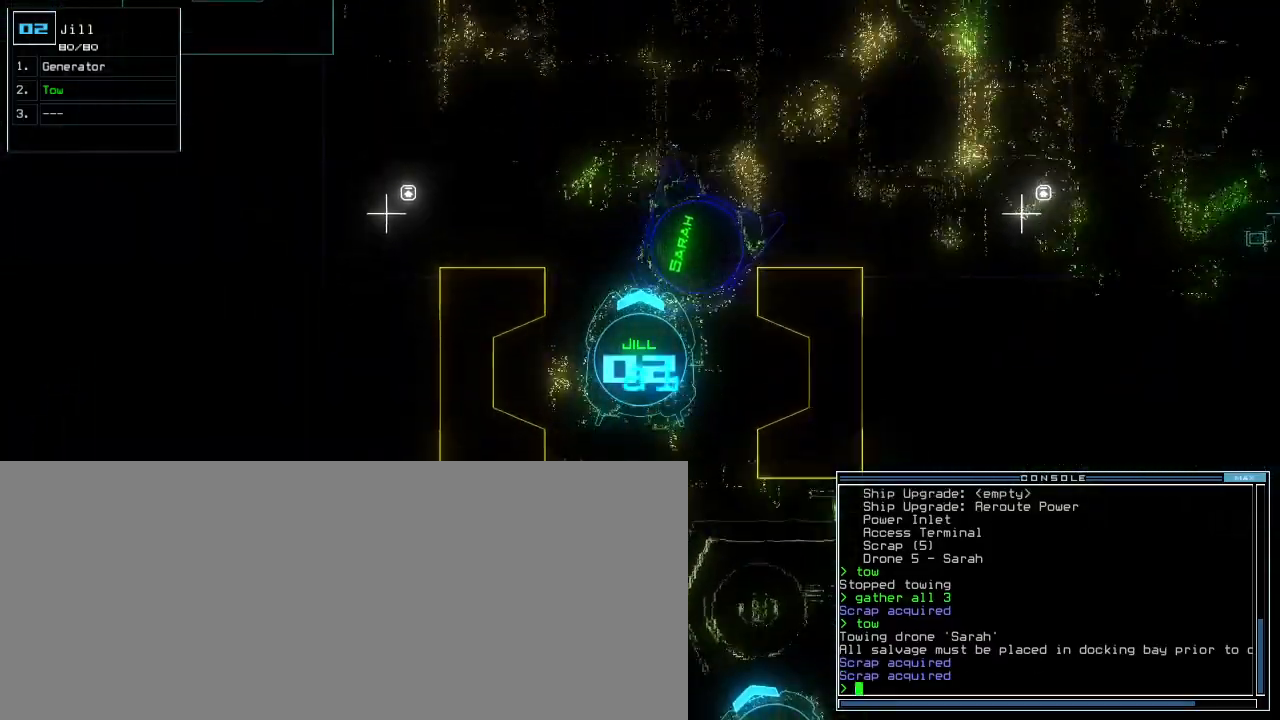
{"keys": ["down"], "events": []}
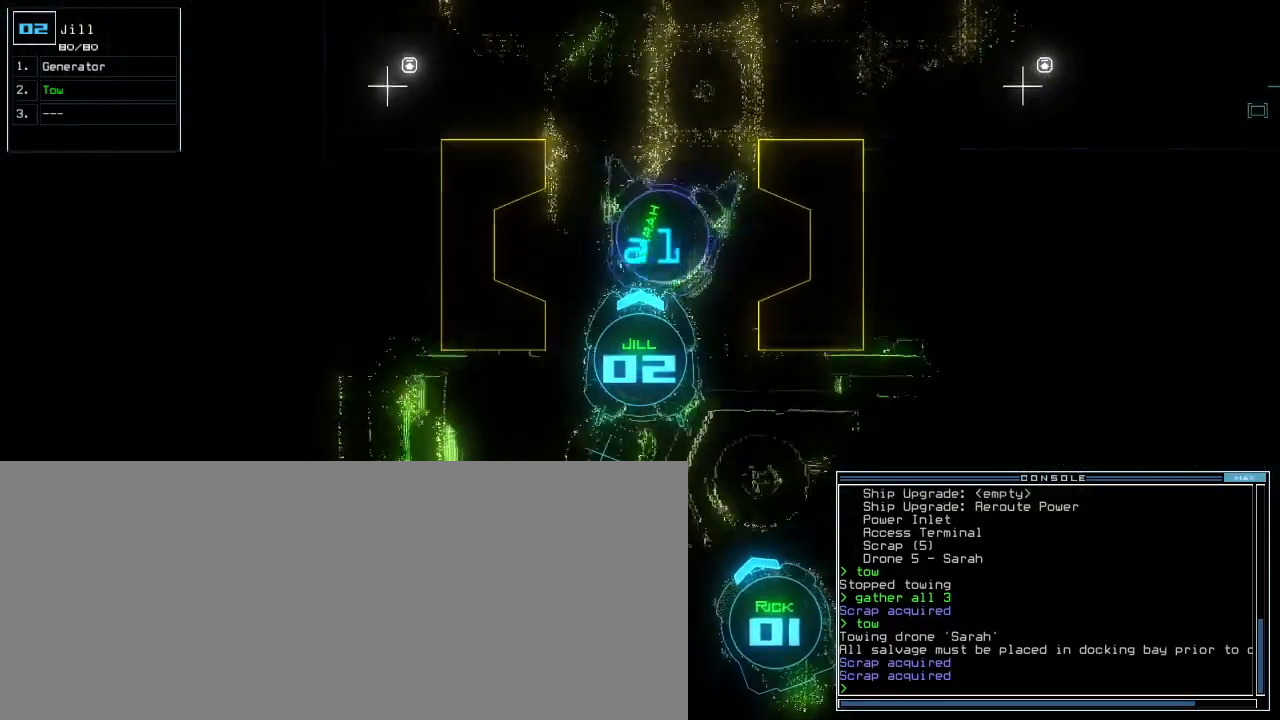
{"keys": ["down"], "events": [[40, "right", "down"], [200, "right", "up"]]}
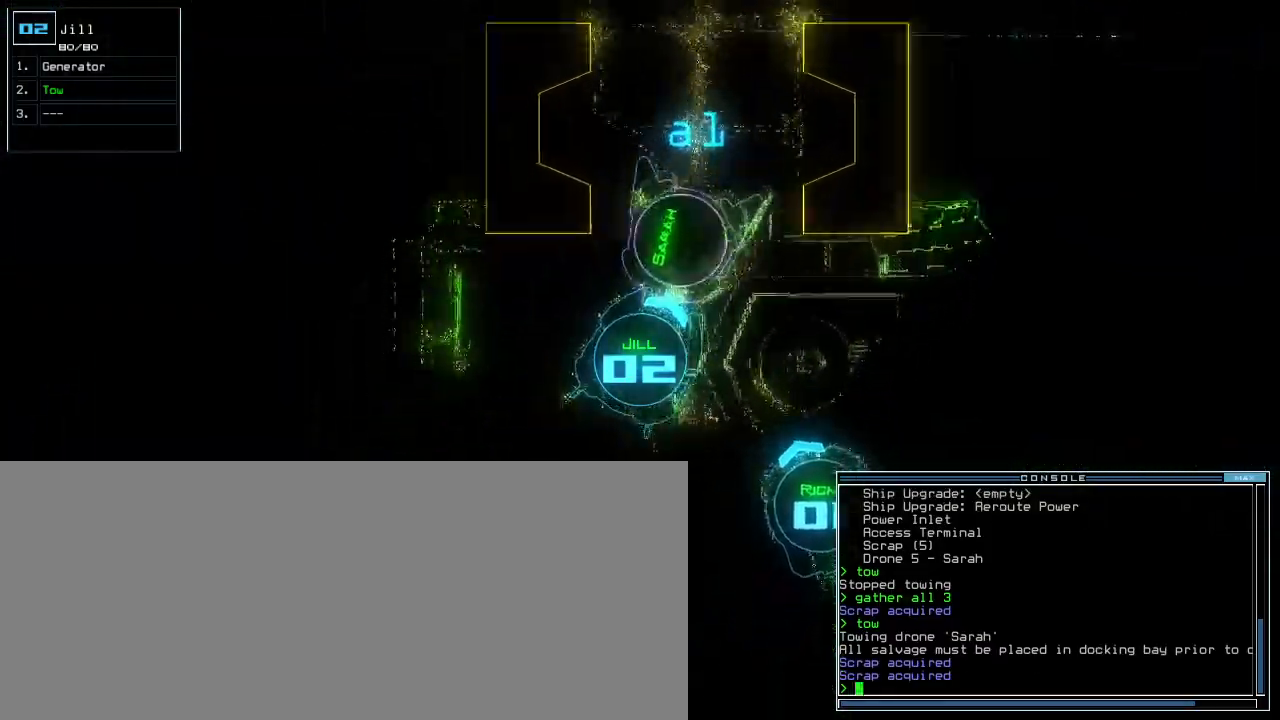
{"keys": ["down"], "events": [[100, "right", "down"], [180, "right", "up"], [380, "left", "down"], [480, "left", "up"]]}
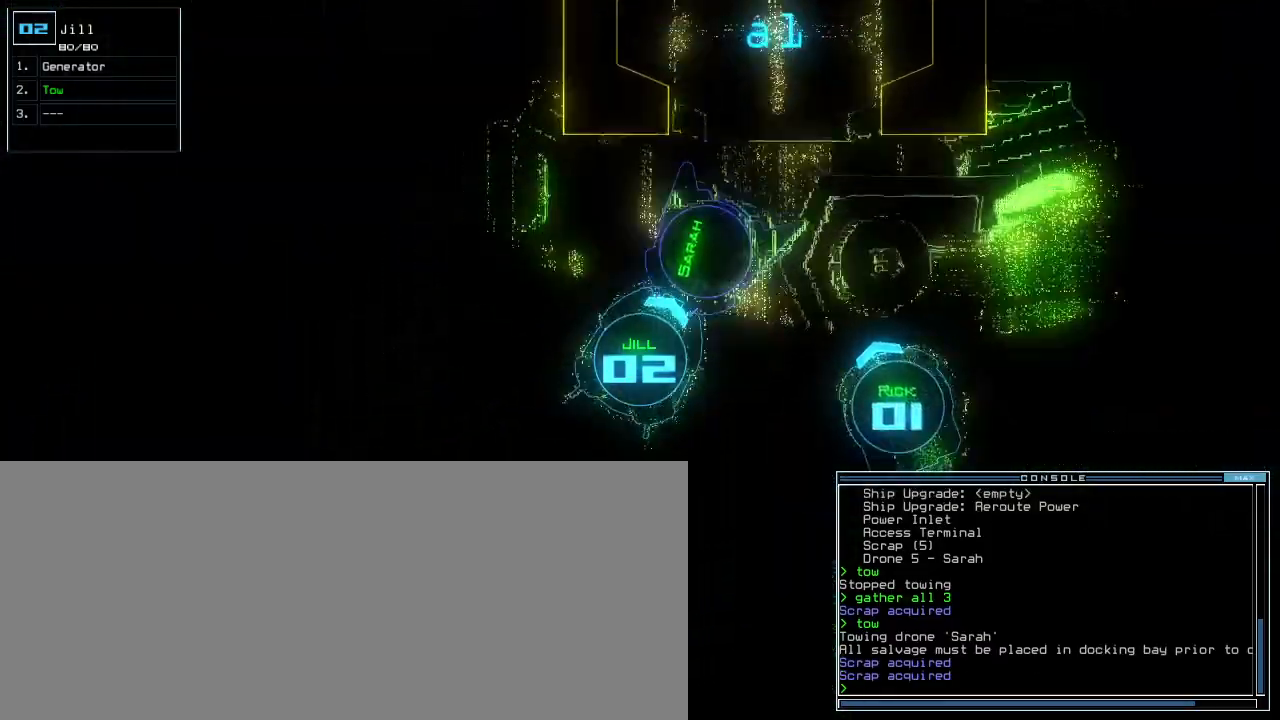
{"keys": ["down"], "events": [[160, "left", "down"], [180, "t", "down"], [260, "left", "up"], [260, "t", "up"]]}
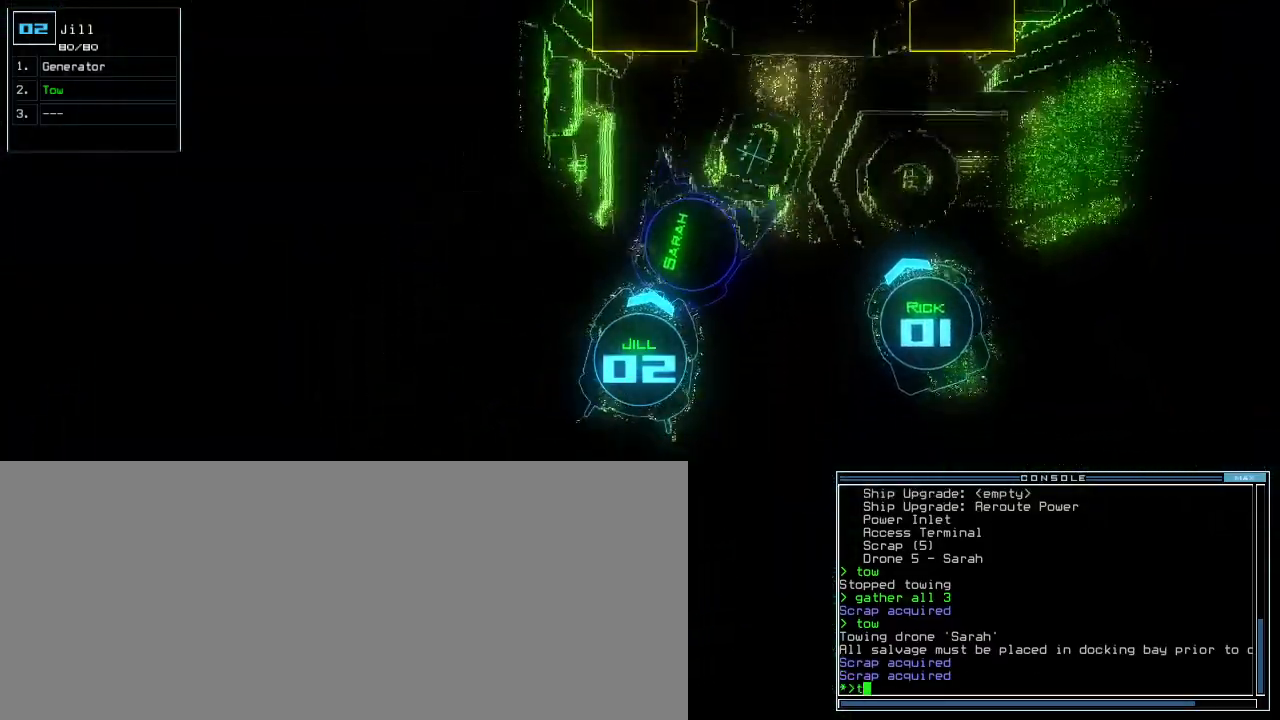
{"keys": ["down"], "events": [[200, "o", "down"], [260, "o", "up"]]}
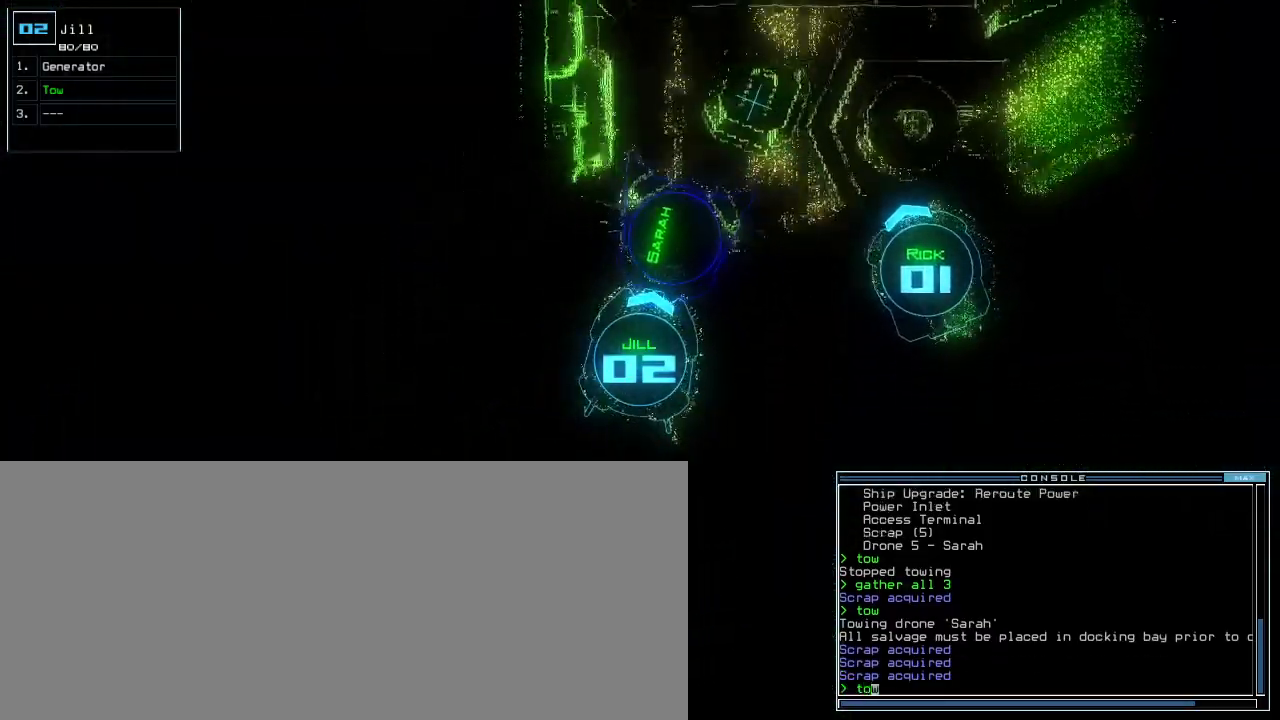
{"keys": [], "events": [[20, "return", "down"], [80, "return", "up"], [140, "down", "up"], [380, "s", "down"], [500, "s", "up"]]}
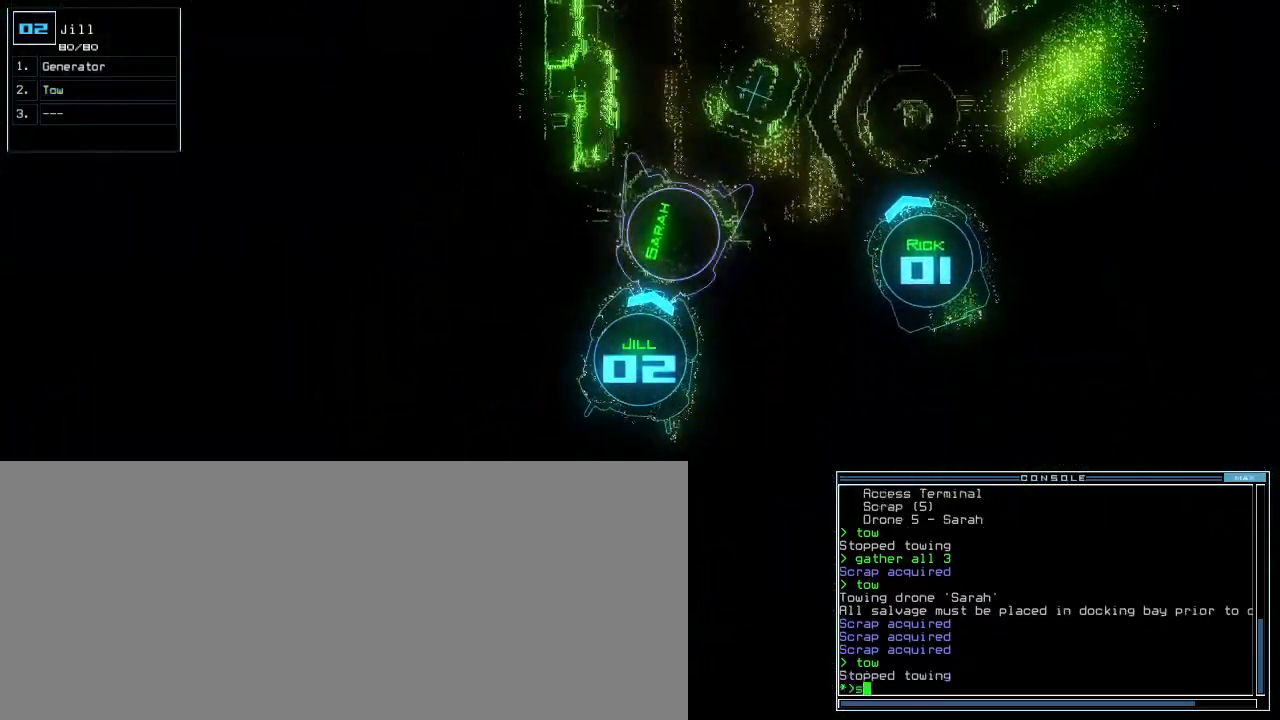
{"keys": ["right"], "events": [[60, "w", "down"], [140, "a", "down"], [200, "return", "down"], [220, "w", "up"], [280, "a", "up"], [280, "return", "up"], [400, "right", "down"]]}
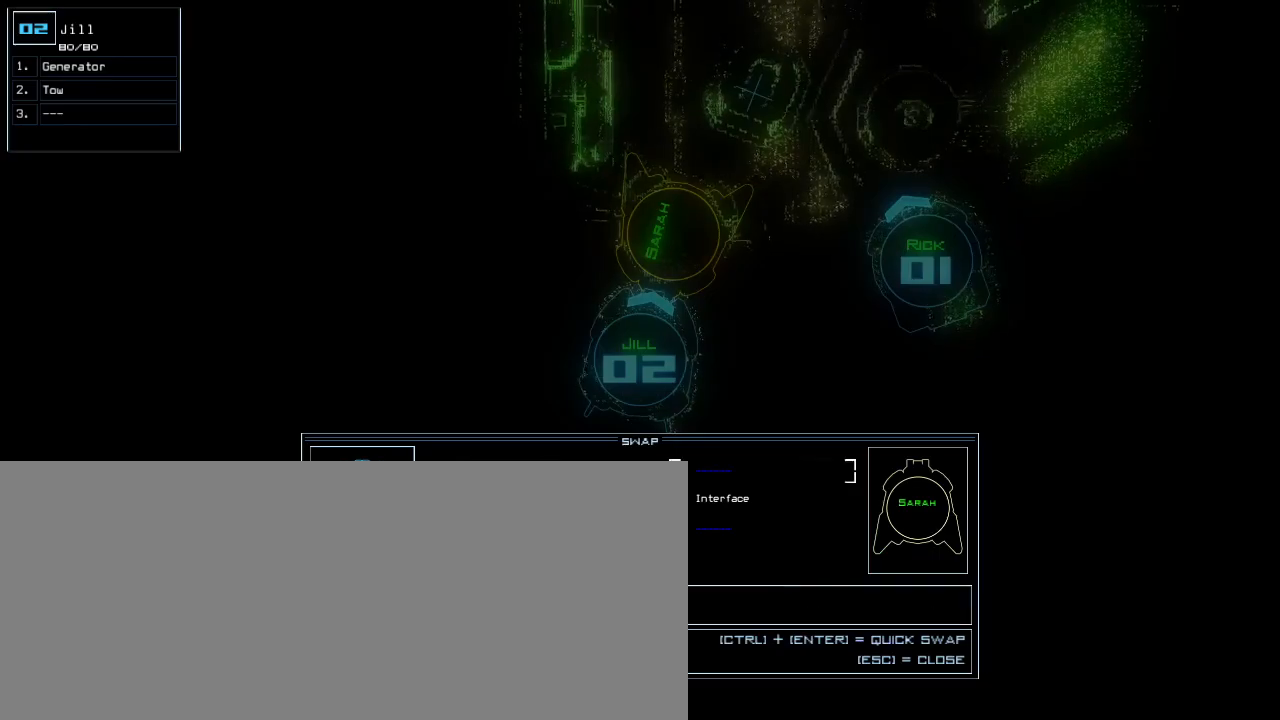
{"keys": ["escape"], "events": [[20, "right", "up"], [140, "down", "down"], [220, "down", "up"], [320, "return", "down"], [380, "return", "up"], [400, "escape", "down"]]}